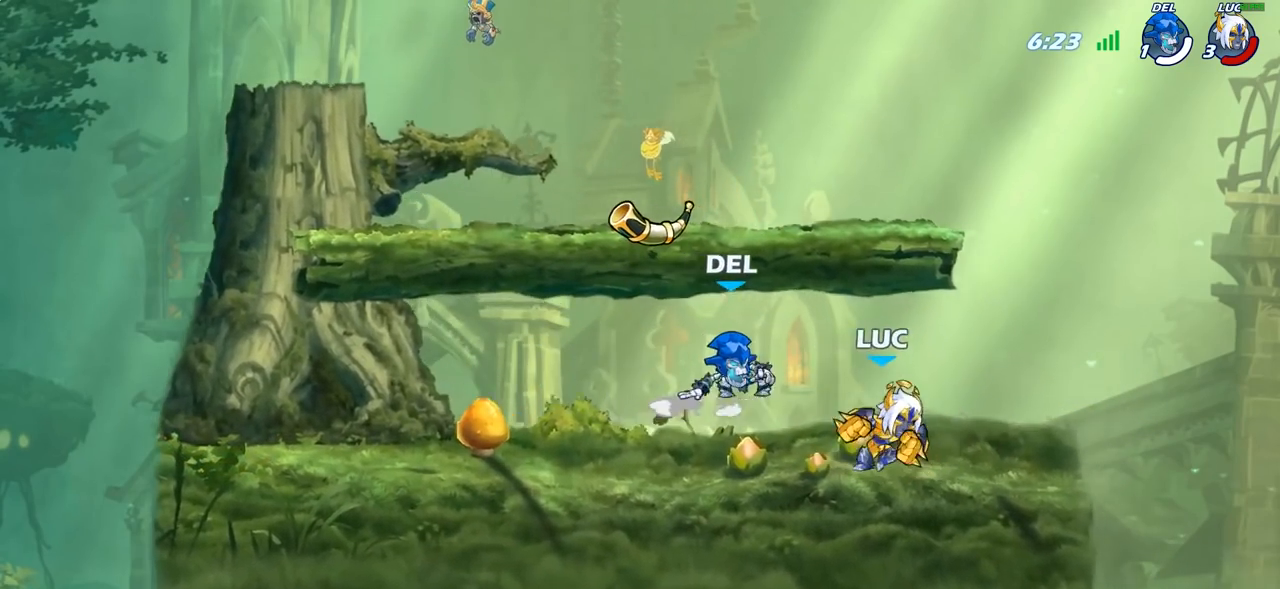
Gameplay with a controller (PlayStation layout); each line is a JSON object with the inputs held at the frame after it. "events" lists button and stick changes between this image and that frame as [ms after this image, input, new state], when the widget could be followed in between.
{"buttons": [], "left_stick": "center", "right_stick": "center", "events": [[67, "left_stick", "left"], [117, "SQUARE", "down"], [200, "SQUARE", "up"], [317, "left_stick", "center"]]}
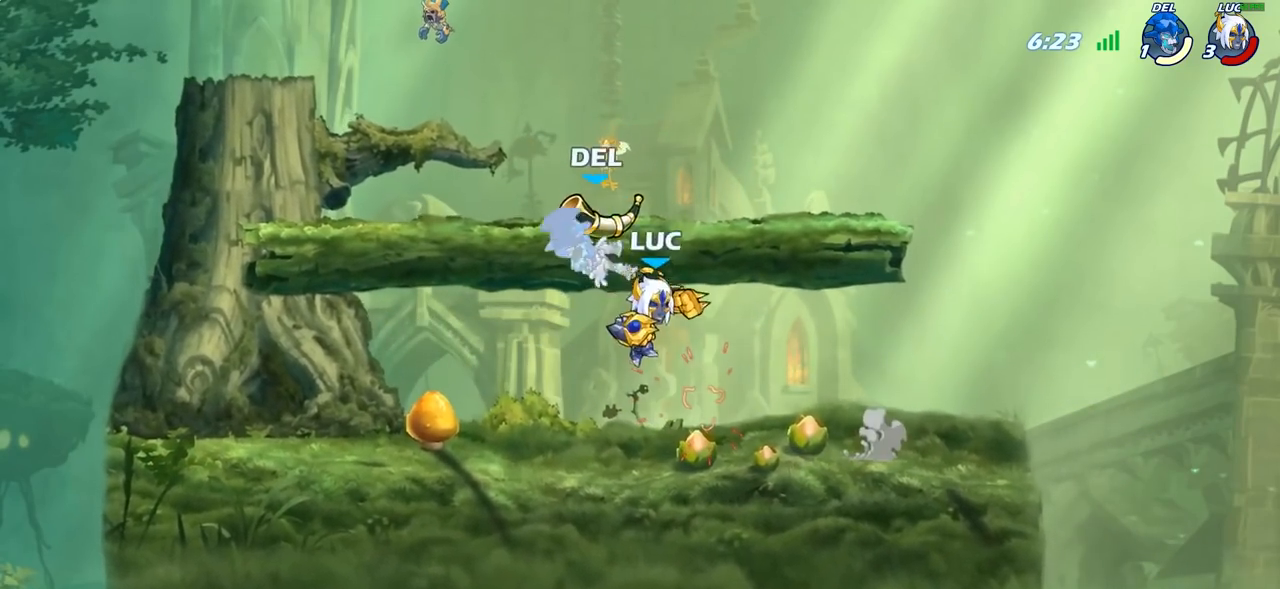
{"buttons": [], "left_stick": "center", "right_stick": "center", "events": [[133, "R2", "down"], [233, "left_stick", "left"], [267, "SQUARE", "down"], [300, "R2", "up"], [367, "SQUARE", "up"], [383, "left_stick", "center"]]}
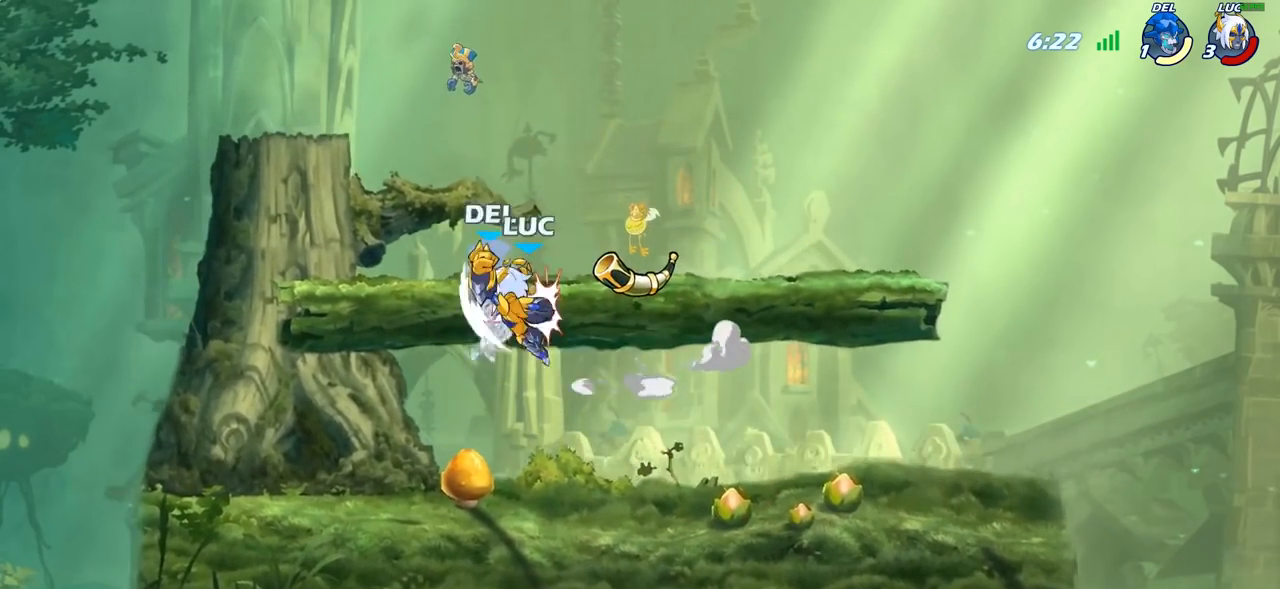
{"buttons": [], "left_stick": "center", "right_stick": "center", "events": [[200, "SQUARE", "down"], [300, "SQUARE", "up"], [400, "SQUARE", "down"], [483, "SQUARE", "up"]]}
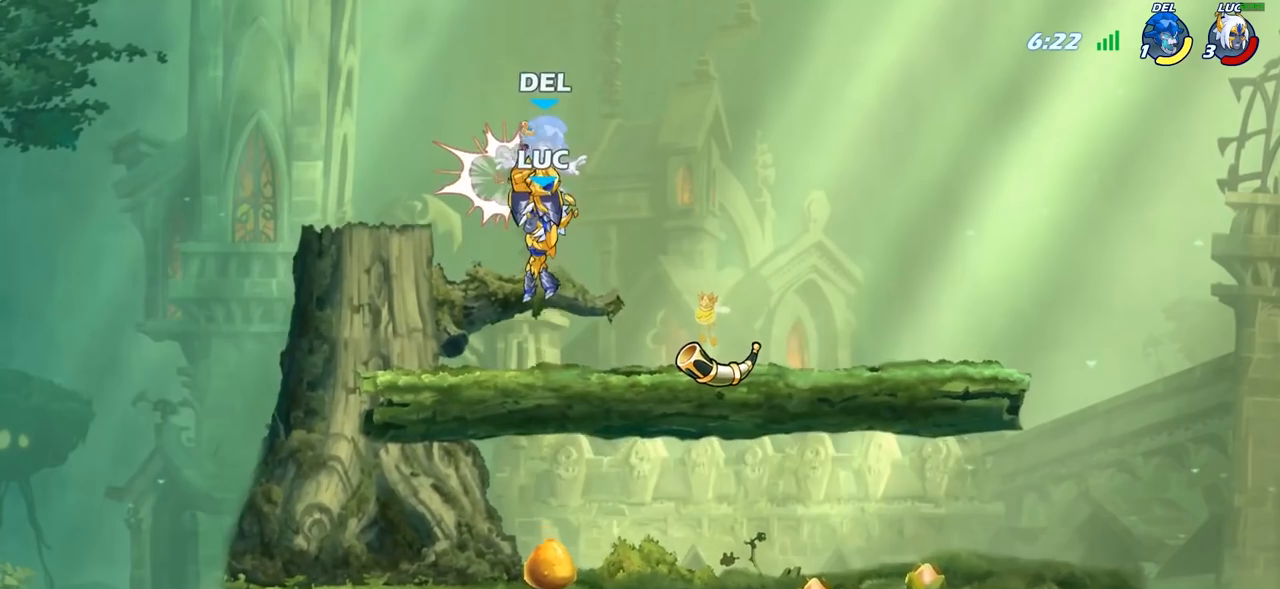
{"buttons": [], "left_stick": "down-left", "right_stick": "center", "events": [[317, "left_stick", "down"], [467, "left_stick", "down-left"]]}
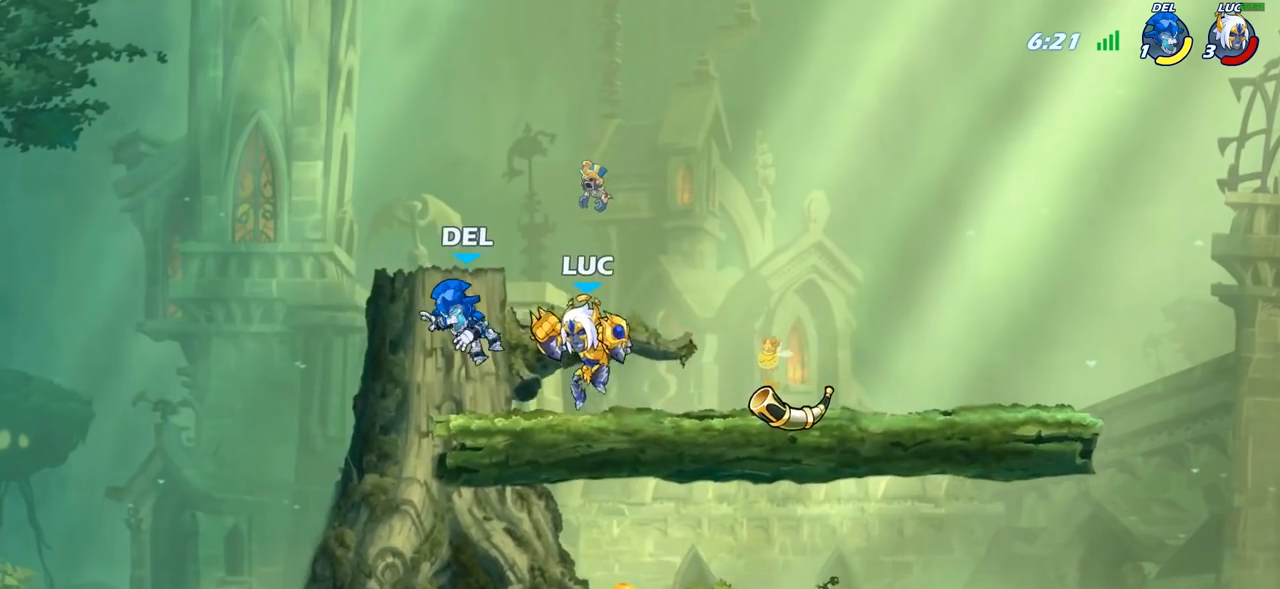
{"buttons": [], "left_stick": "left", "right_stick": "center", "events": [[217, "left_stick", "up-left"], [267, "left_stick", "up-right"], [350, "CROSS", "down"], [450, "CROSS", "up"], [467, "left_stick", "left"]]}
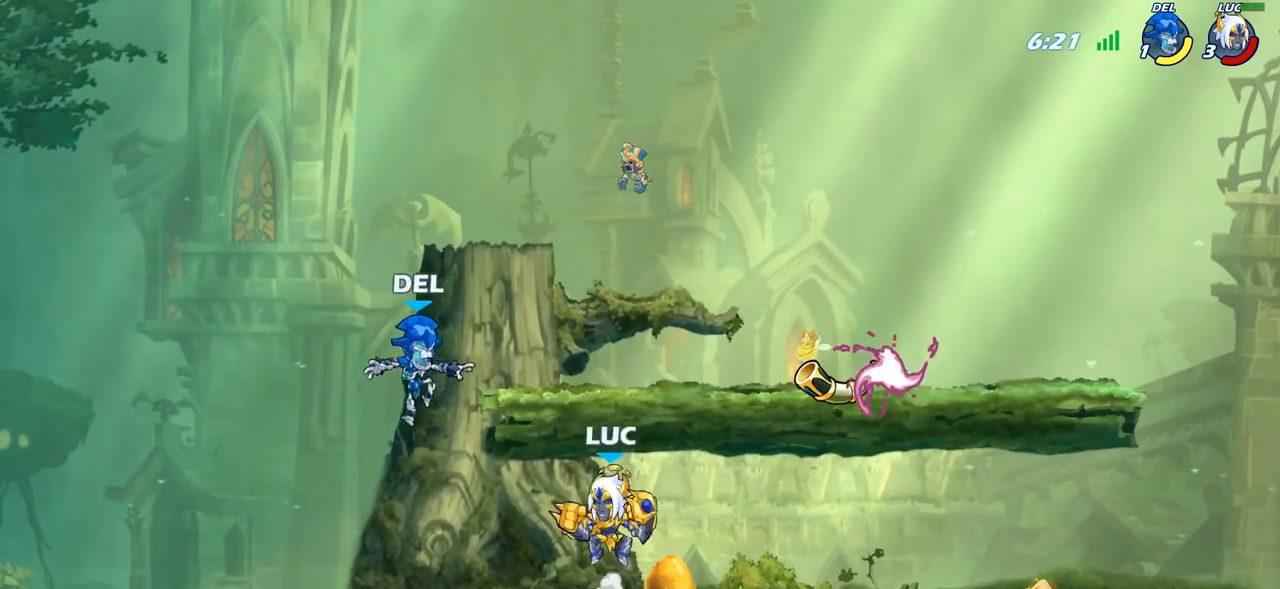
{"buttons": [], "left_stick": "right", "right_stick": "center", "events": [[83, "left_stick", "down-left"], [100, "SQUARE", "down"], [200, "SQUARE", "up"], [317, "left_stick", "center"], [483, "left_stick", "right"]]}
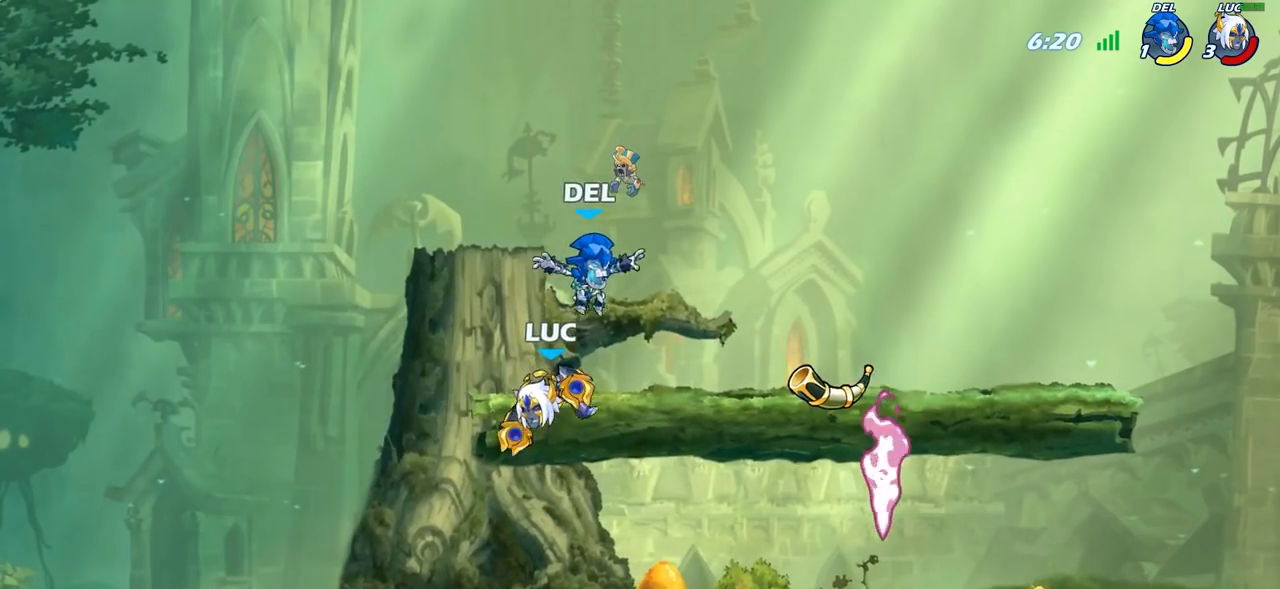
{"buttons": ["R2"], "left_stick": "right", "right_stick": "center", "events": [[483, "R2", "down"]]}
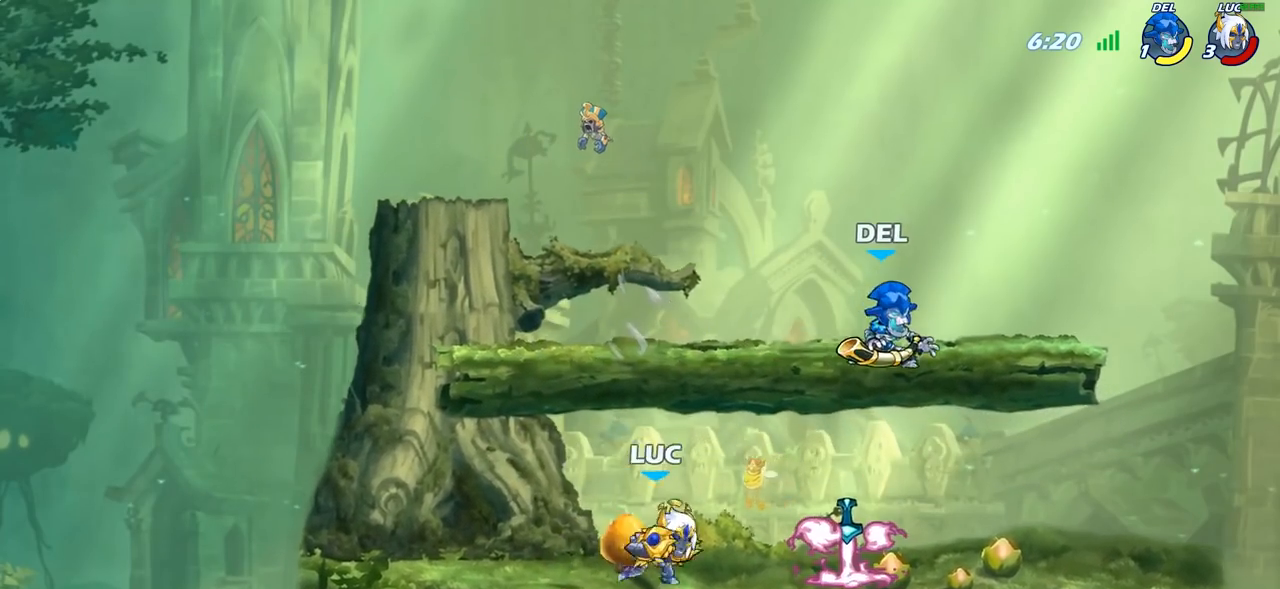
{"buttons": [], "left_stick": "center", "right_stick": "center", "events": [[100, "R2", "up"], [133, "left_stick", "down"], [150, "CROSS", "down"], [217, "SQUARE", "down"], [267, "CROSS", "up"], [267, "left_stick", "center"], [300, "SQUARE", "up"]]}
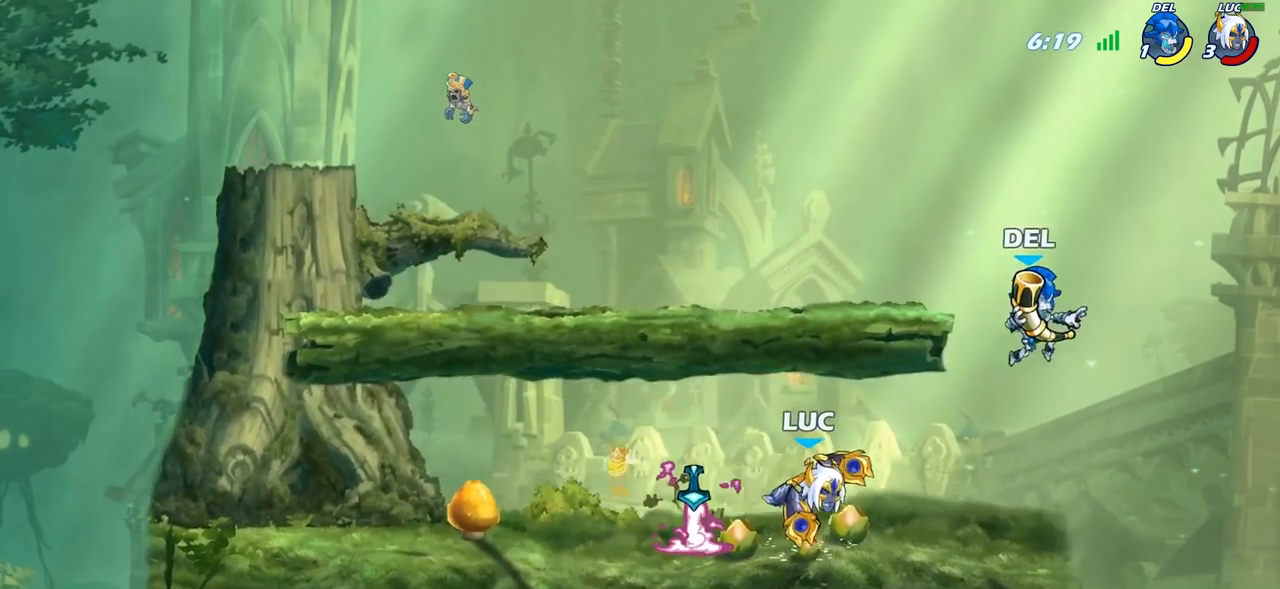
{"buttons": ["SQUARE"], "left_stick": "center", "right_stick": "center", "events": [[100, "left_stick", "right"], [467, "SQUARE", "down"], [483, "left_stick", "center"]]}
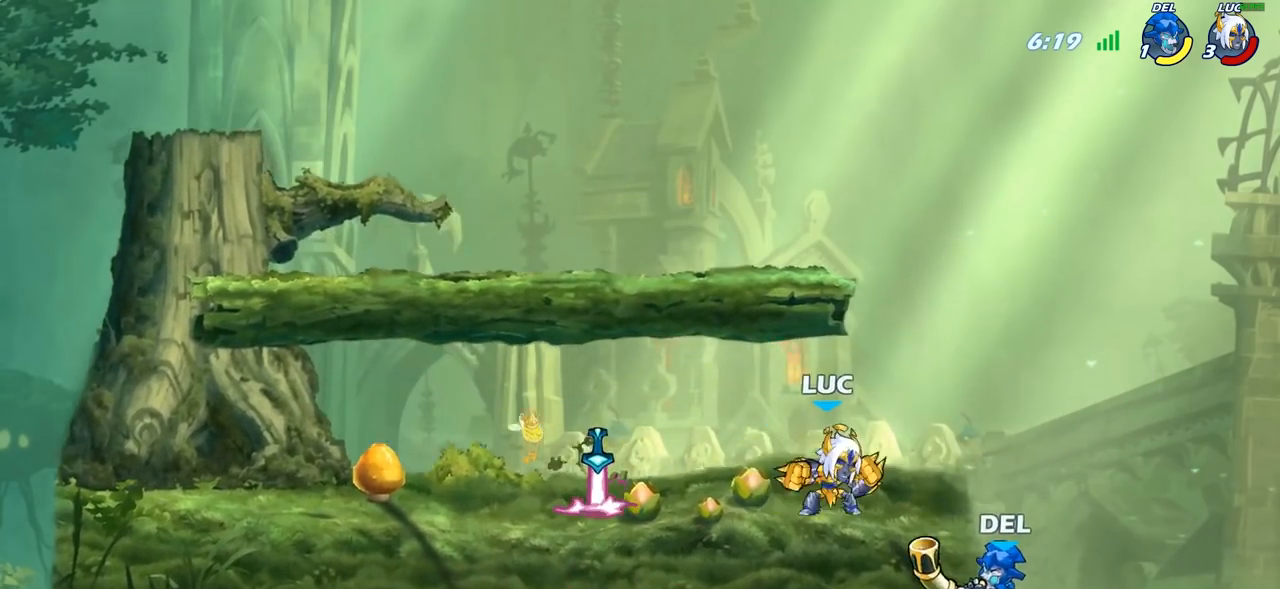
{"buttons": [], "left_stick": "up-left", "right_stick": "center", "events": [[33, "SQUARE", "up"], [133, "SQUARE", "down"], [233, "SQUARE", "up"], [467, "left_stick", "up-left"]]}
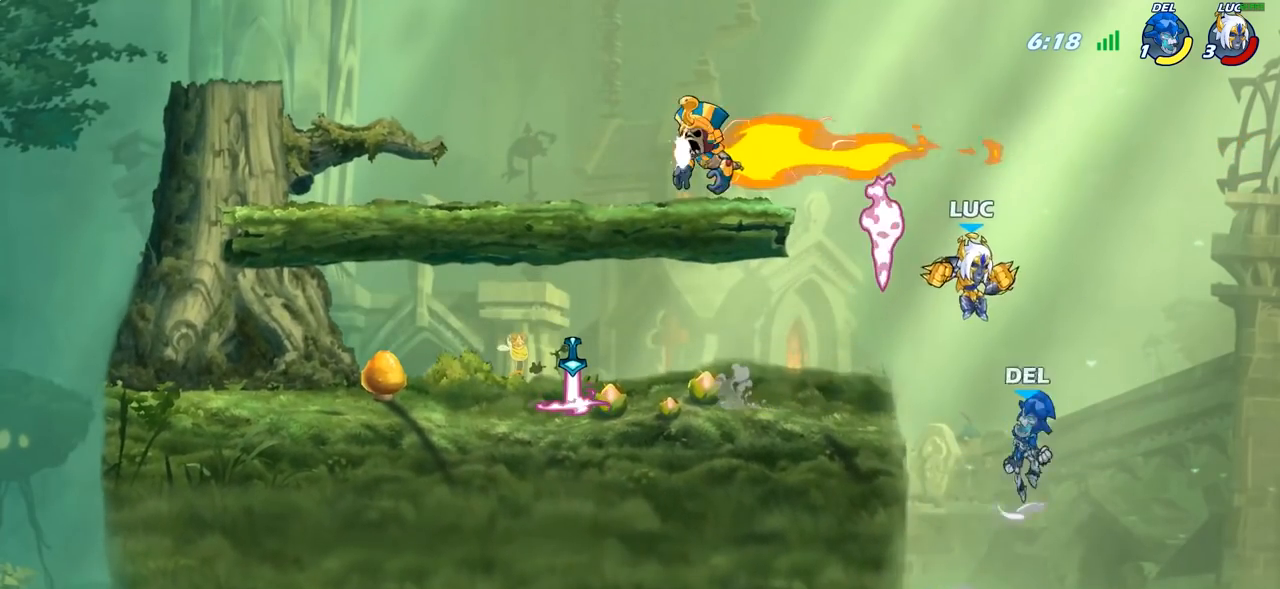
{"buttons": [], "left_stick": "down-left", "right_stick": "center", "events": [[50, "CROSS", "down"], [133, "R2", "down"], [200, "CROSS", "up"], [350, "R2", "up"], [383, "left_stick", "down-left"]]}
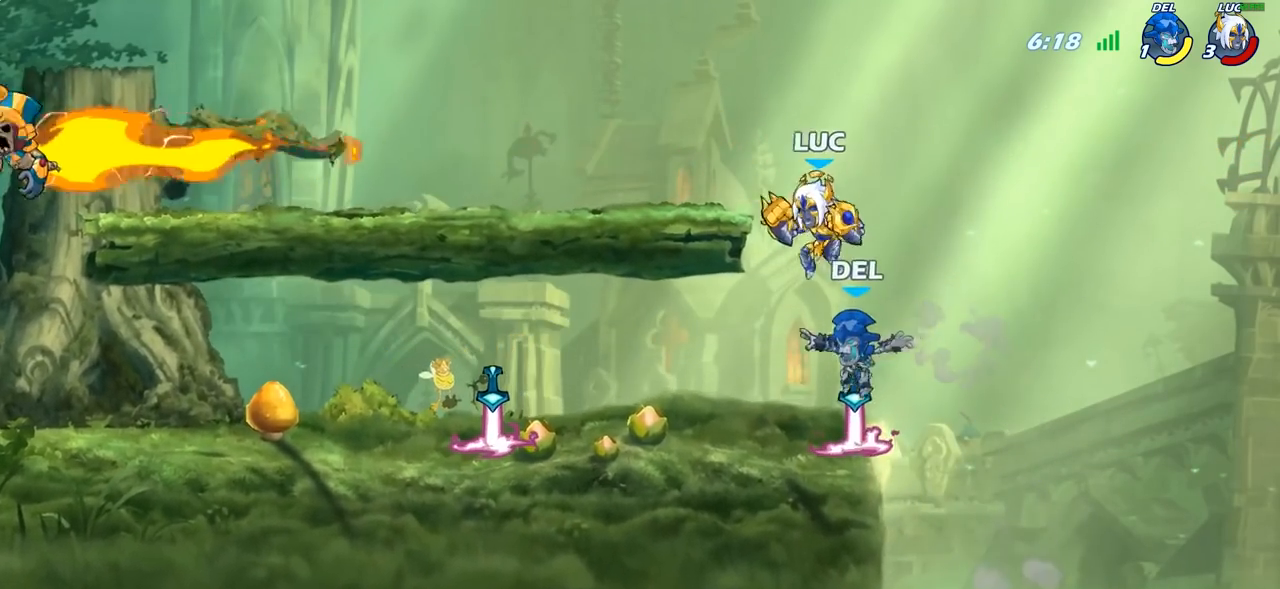
{"buttons": [], "left_stick": "center", "right_stick": "center", "events": [[50, "SQUARE", "down"], [133, "SQUARE", "up"], [283, "left_stick", "center"]]}
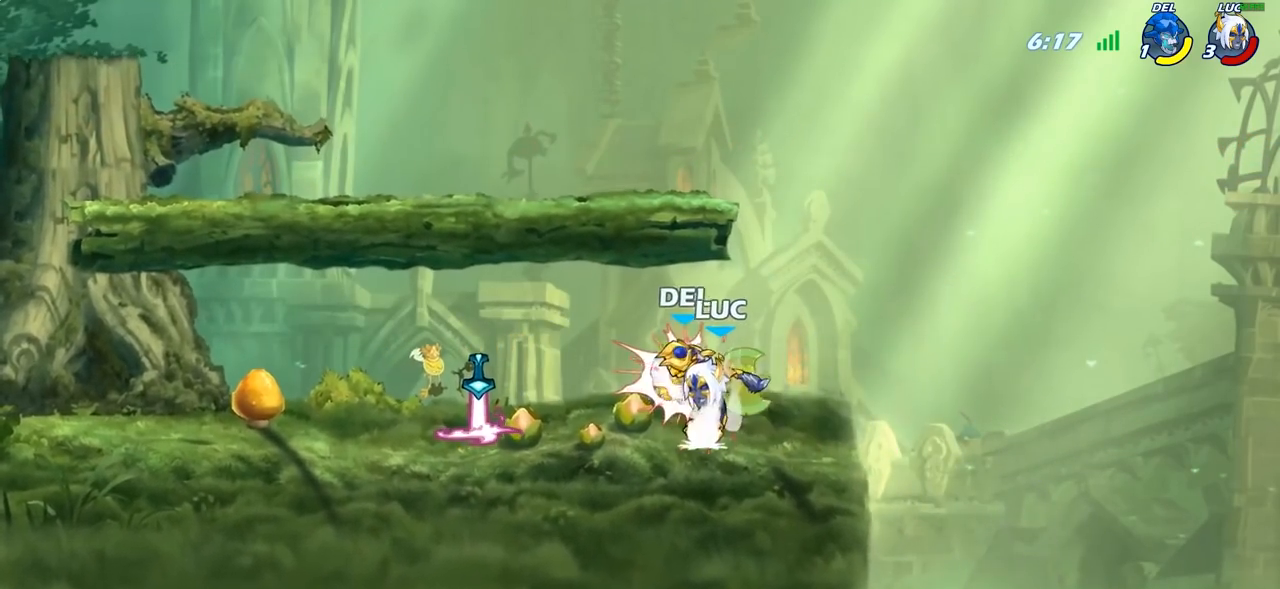
{"buttons": ["R2"], "left_stick": "left", "right_stick": "center", "events": [[300, "left_stick", "left"], [383, "R2", "down"]]}
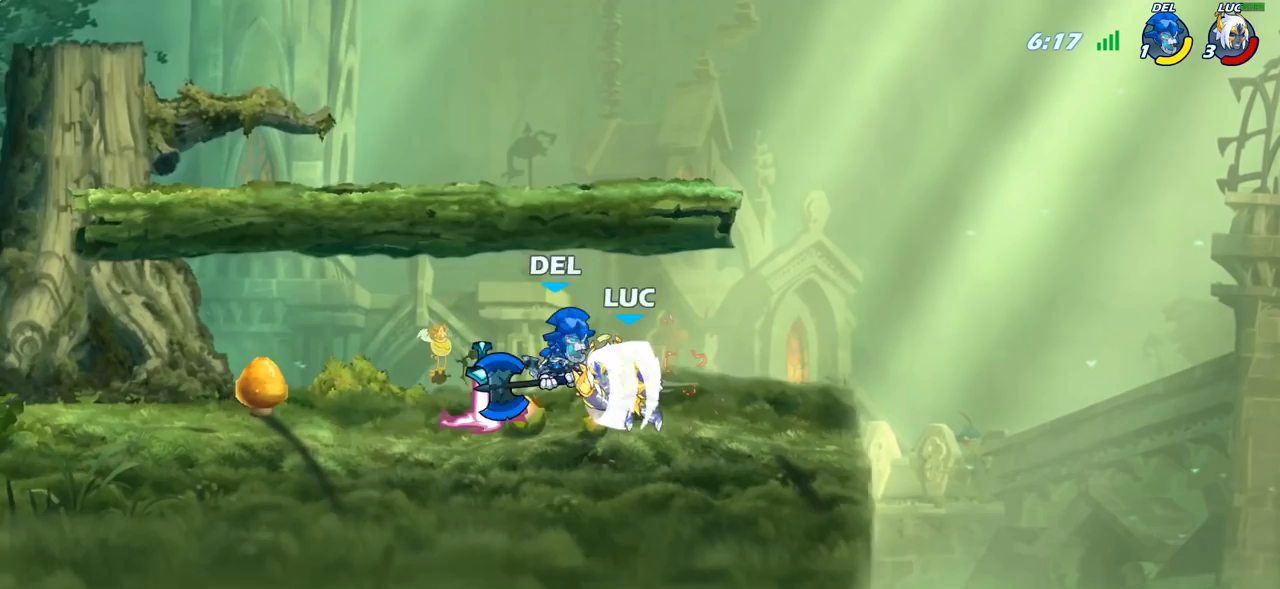
{"buttons": [], "left_stick": "center", "right_stick": "center", "events": [[83, "R2", "up"], [167, "left_stick", "right"], [233, "SQUARE", "down"], [317, "SQUARE", "up"], [400, "left_stick", "center"]]}
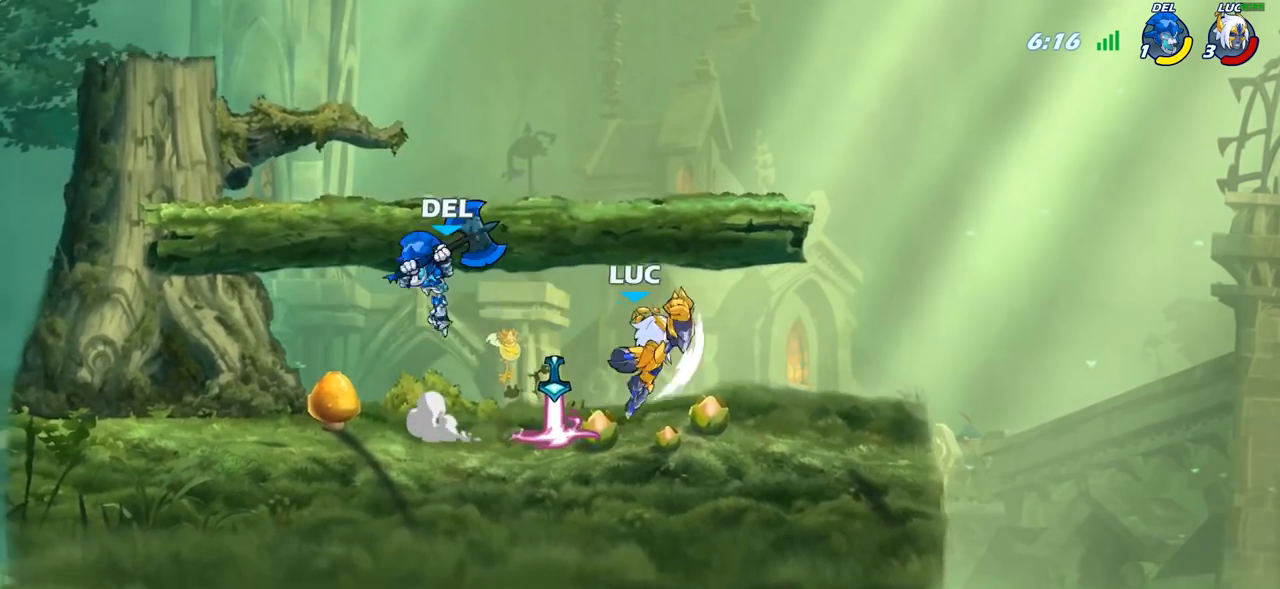
{"buttons": [], "left_stick": "down-left", "right_stick": "center", "events": [[233, "left_stick", "left"], [417, "left_stick", "down-left"]]}
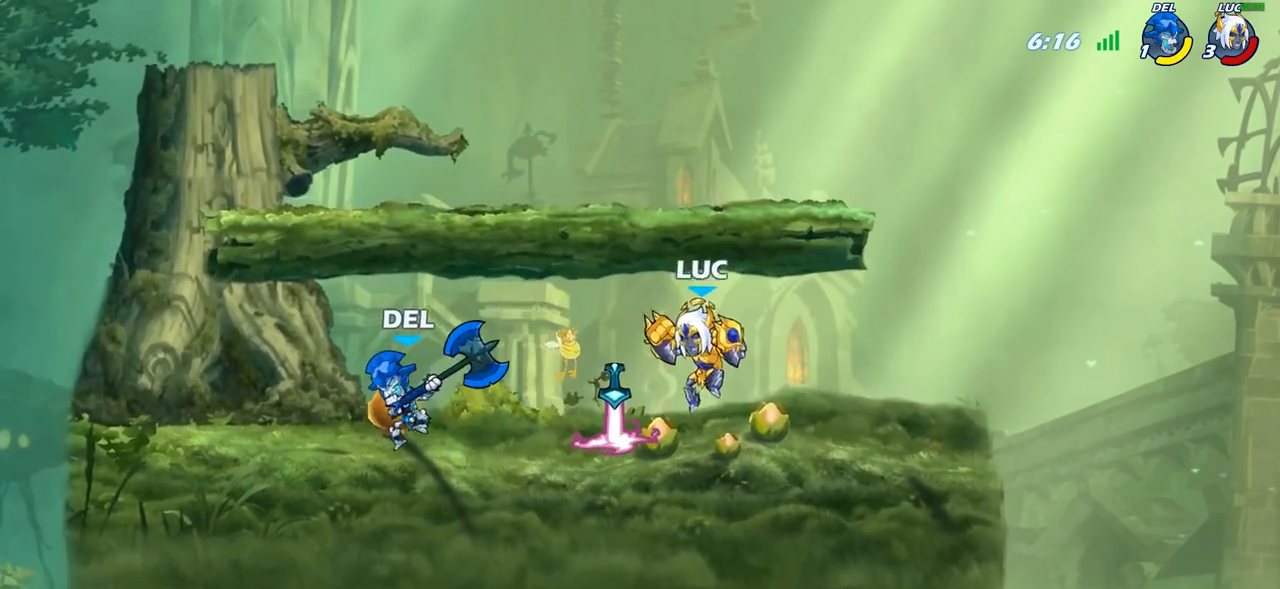
{"buttons": [], "left_stick": "center", "right_stick": "center", "events": [[183, "R2", "down"], [183, "SQUARE", "down"], [233, "R2", "up"], [267, "SQUARE", "up"], [317, "left_stick", "center"]]}
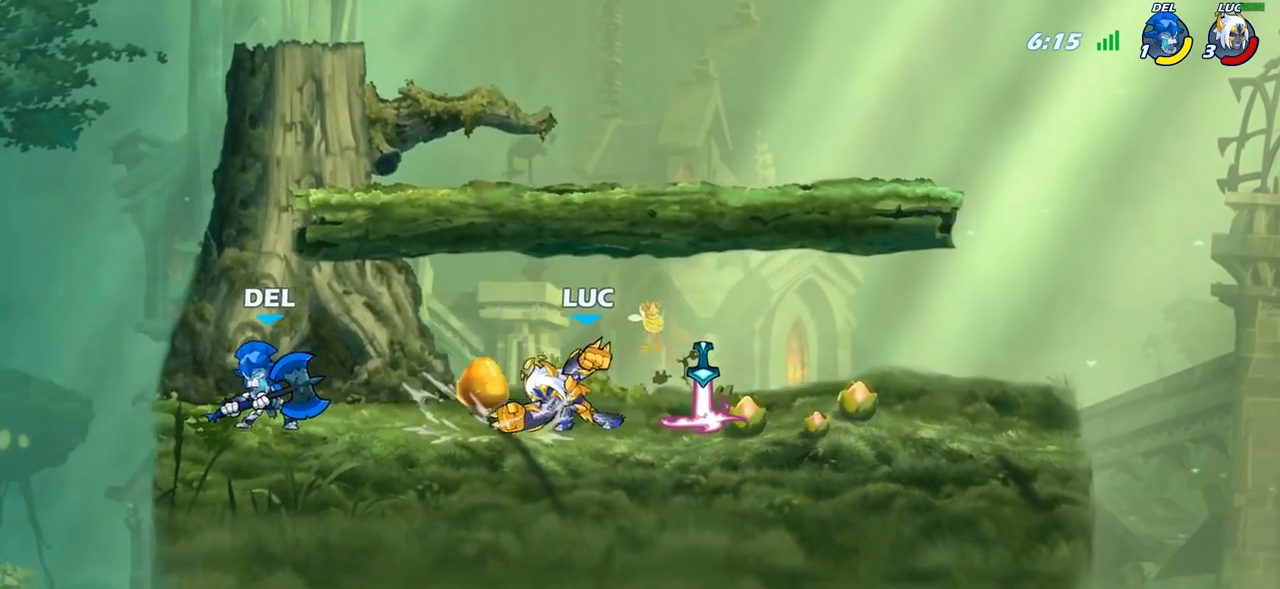
{"buttons": ["R2"], "left_stick": "up-left", "right_stick": "center", "events": [[167, "left_stick", "right"], [267, "CROSS", "down"], [333, "R2", "down"], [333, "left_stick", "up"], [417, "CROSS", "up"], [417, "left_stick", "up-left"]]}
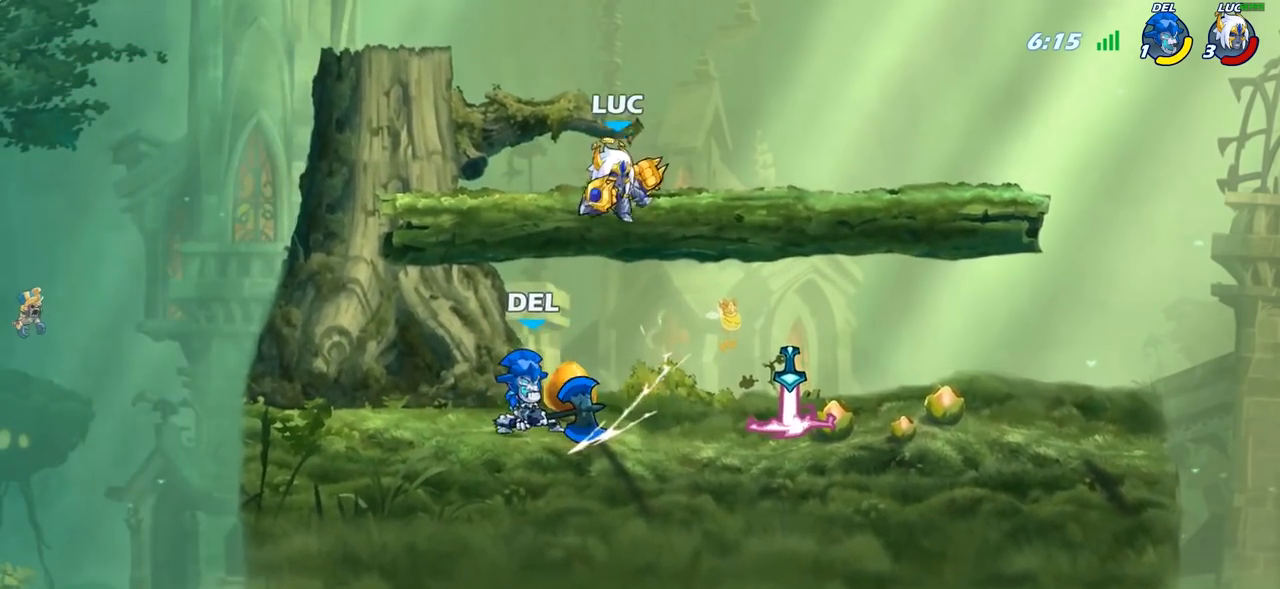
{"buttons": [], "left_stick": "left", "right_stick": "center", "events": [[17, "R2", "up"], [117, "left_stick", "left"], [200, "CROSS", "down"], [267, "R2", "down"], [283, "left_stick", "up-left"], [400, "CROSS", "up"], [450, "left_stick", "left"], [500, "R2", "up"]]}
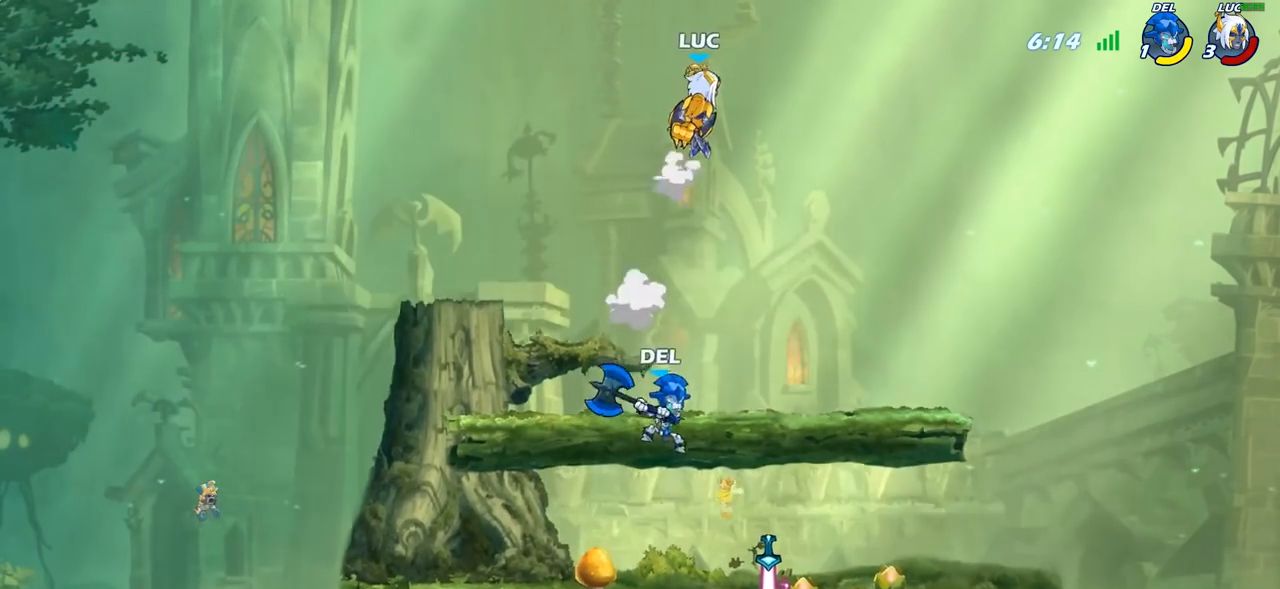
{"buttons": [], "left_stick": "up-left", "right_stick": "center", "events": [[17, "left_stick", "down-left"], [100, "left_stick", "right"], [267, "left_stick", "up-right"], [433, "left_stick", "center"], [500, "left_stick", "up-left"]]}
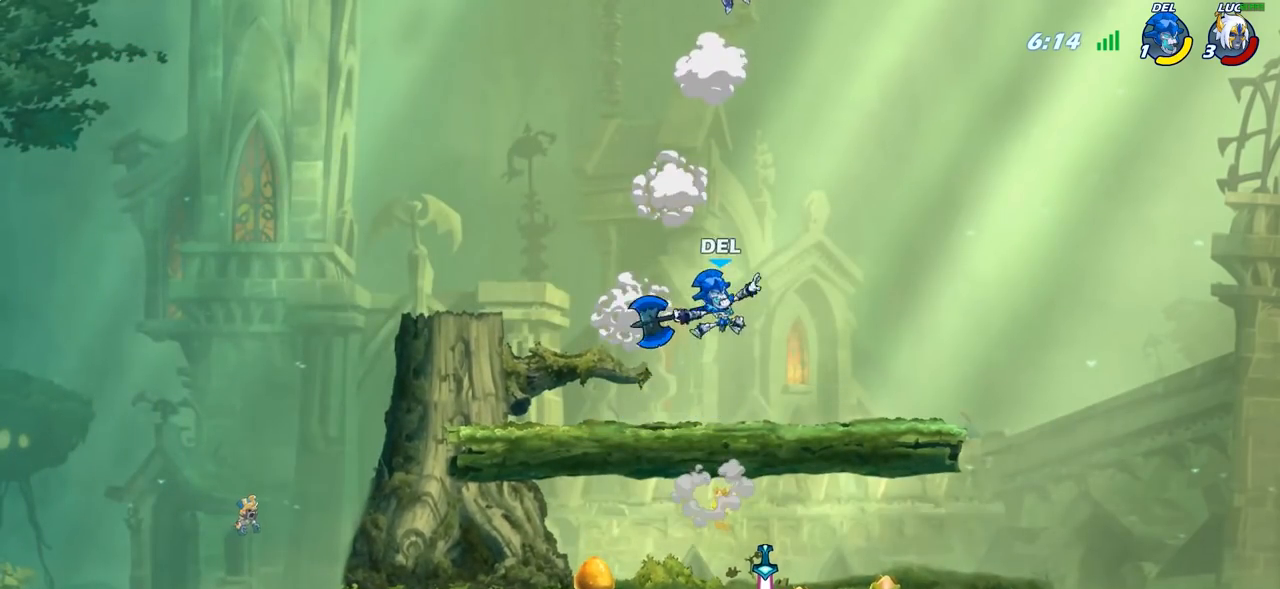
{"buttons": [], "left_stick": "down-right", "right_stick": "center", "events": [[183, "left_stick", "center"], [200, "CROSS", "down"], [233, "left_stick", "right"], [333, "CROSS", "up"], [417, "left_stick", "down-right"]]}
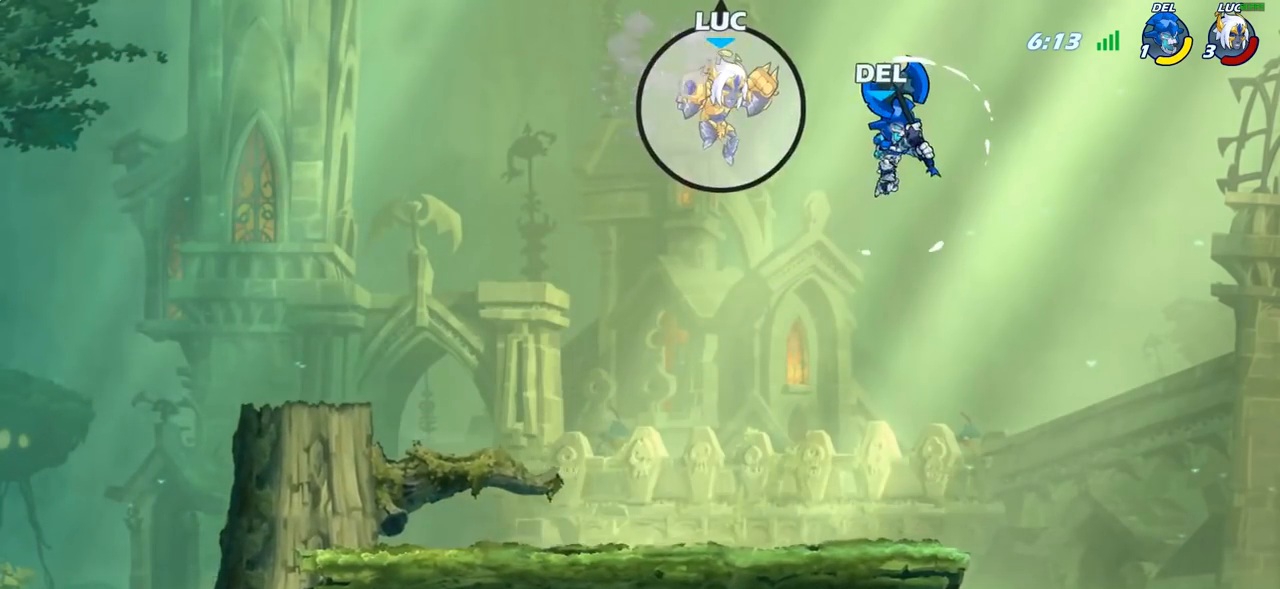
{"buttons": ["CIRCLE"], "left_stick": "down", "right_stick": "center", "events": [[133, "CIRCLE", "down"], [500, "left_stick", "down"]]}
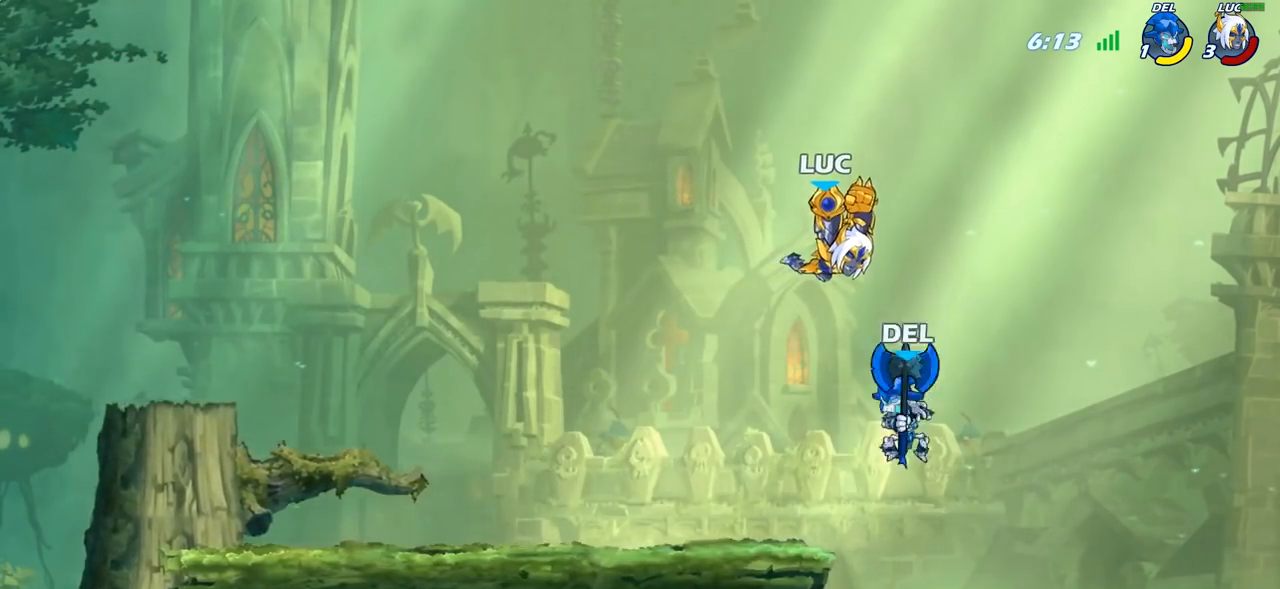
{"buttons": ["CROSS"], "left_stick": "up", "right_stick": "center", "events": [[17, "left_stick", "down-left"], [83, "CIRCLE", "up"], [217, "left_stick", "up-left"], [267, "left_stick", "center"], [417, "left_stick", "up"], [483, "CROSS", "down"]]}
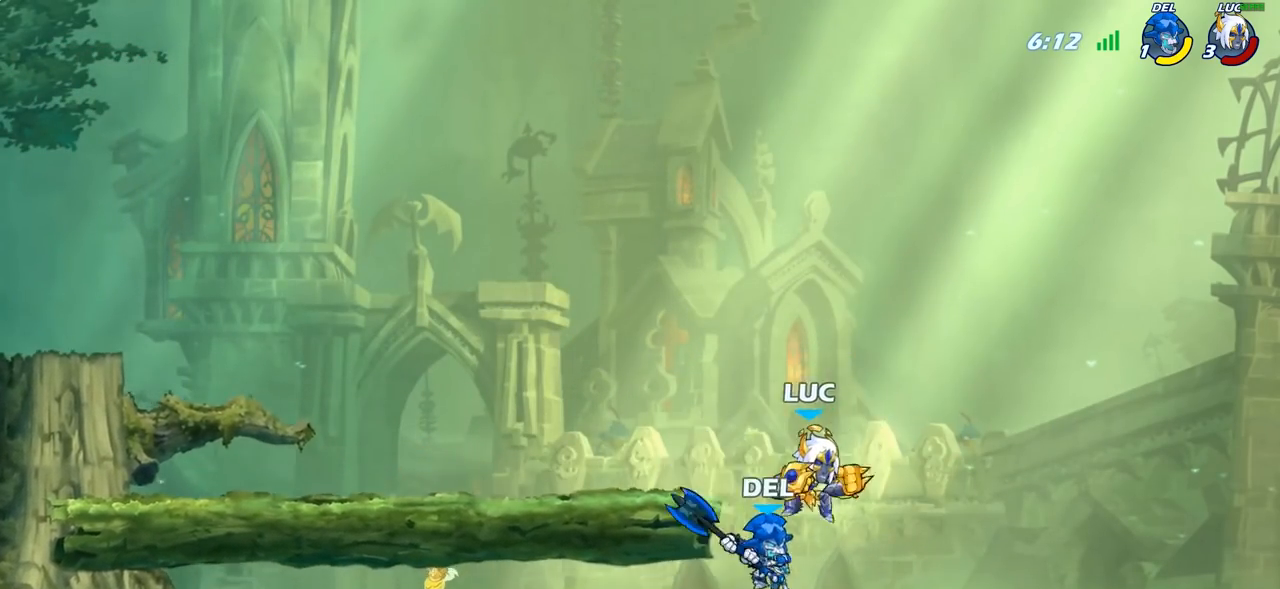
{"buttons": [], "left_stick": "up-left", "right_stick": "center", "events": [[117, "CROSS", "up"], [150, "left_stick", "left"], [233, "left_stick", "down-left"], [417, "left_stick", "up-left"]]}
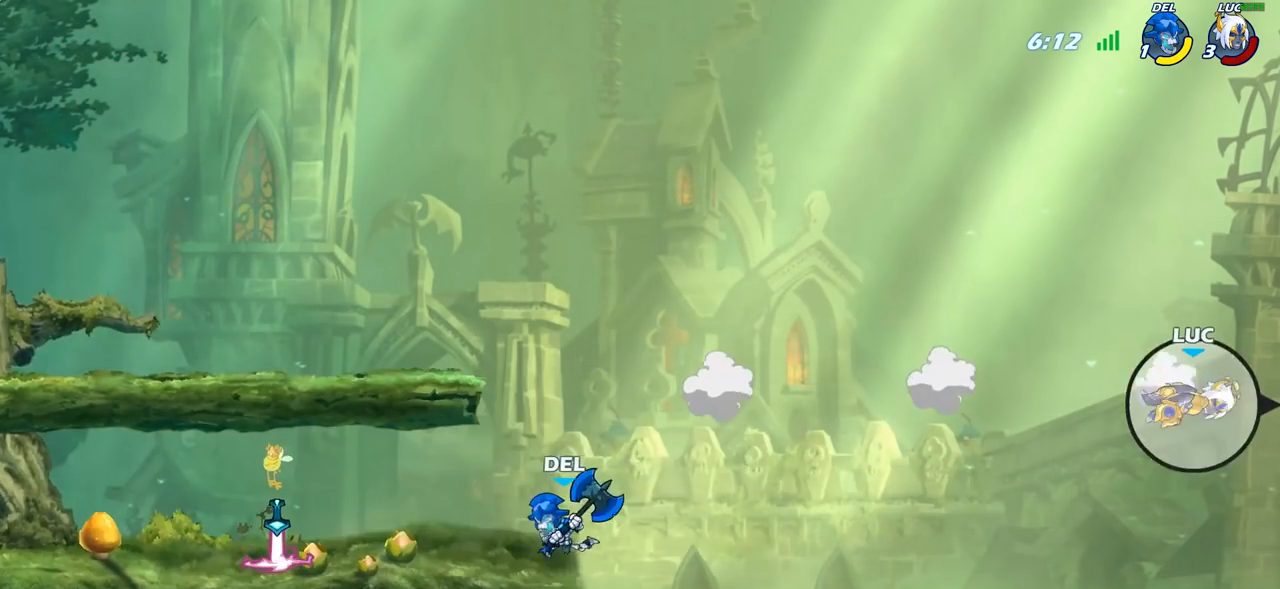
{"buttons": [], "left_stick": "center", "right_stick": "center", "events": [[50, "R2", "down"], [167, "R2", "up"], [300, "left_stick", "center"]]}
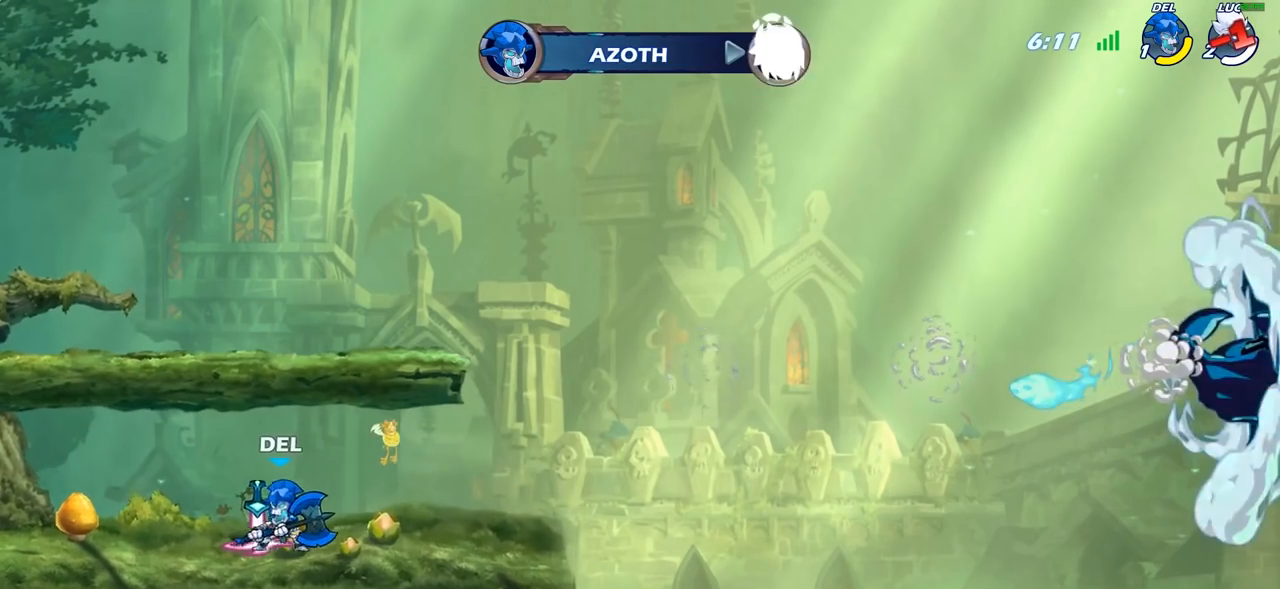
{"buttons": [], "left_stick": "center", "right_stick": "center", "events": []}
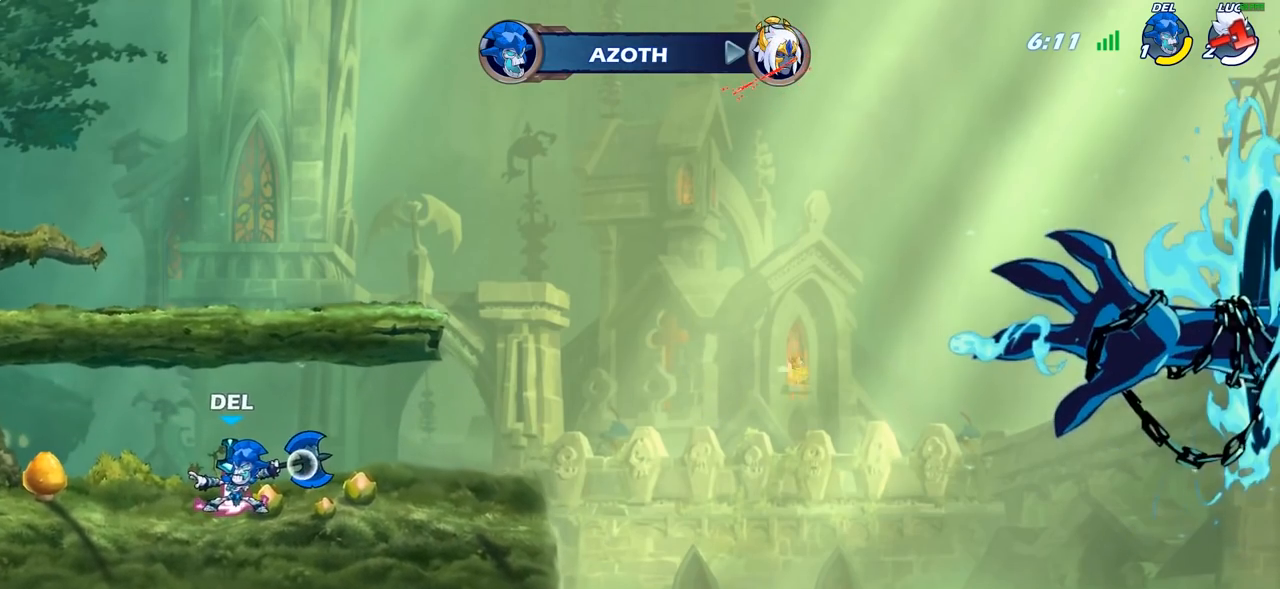
{"buttons": [], "left_stick": "center", "right_stick": "center", "events": []}
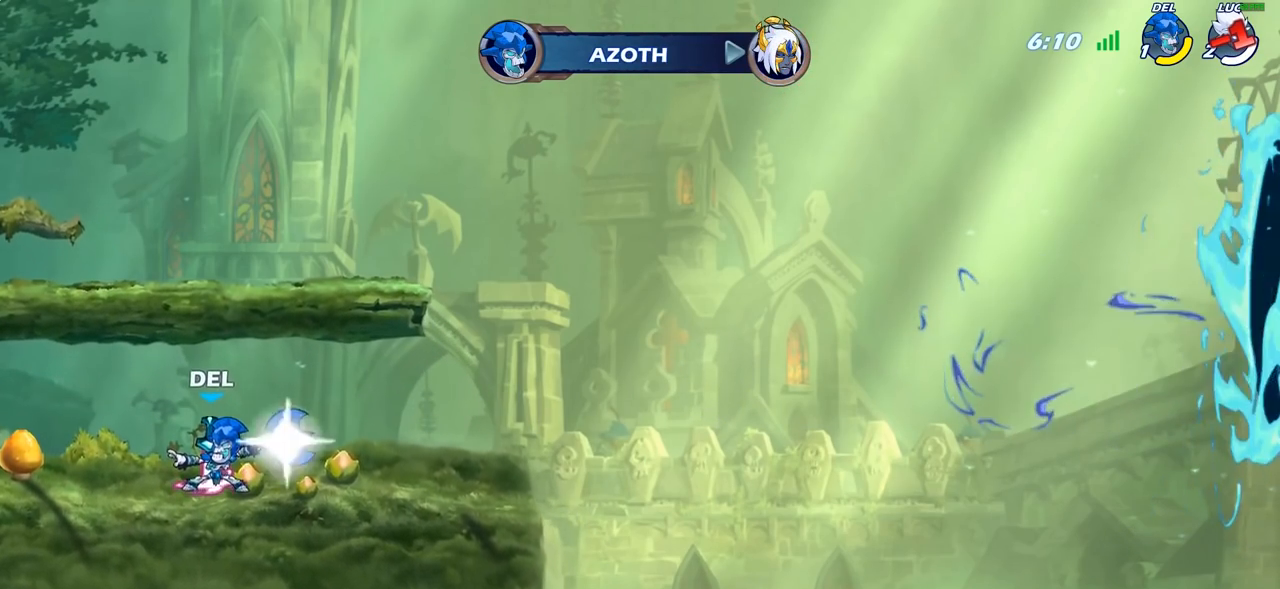
{"buttons": [], "left_stick": "center", "right_stick": "center", "events": []}
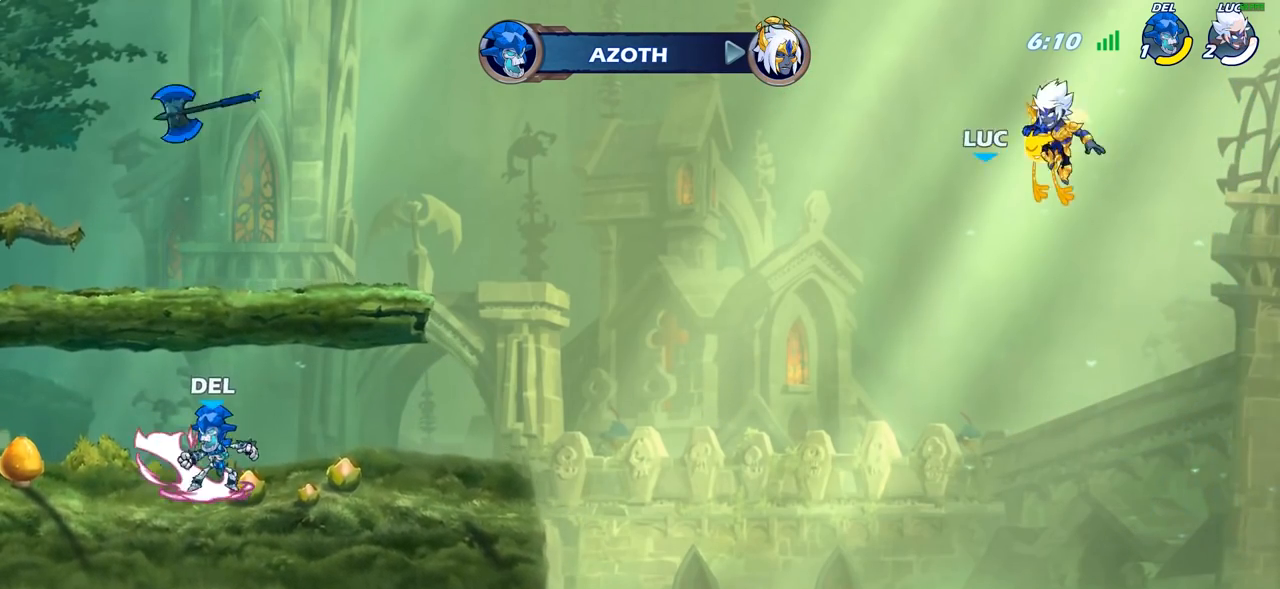
{"buttons": [], "left_stick": "center", "right_stick": "center", "events": []}
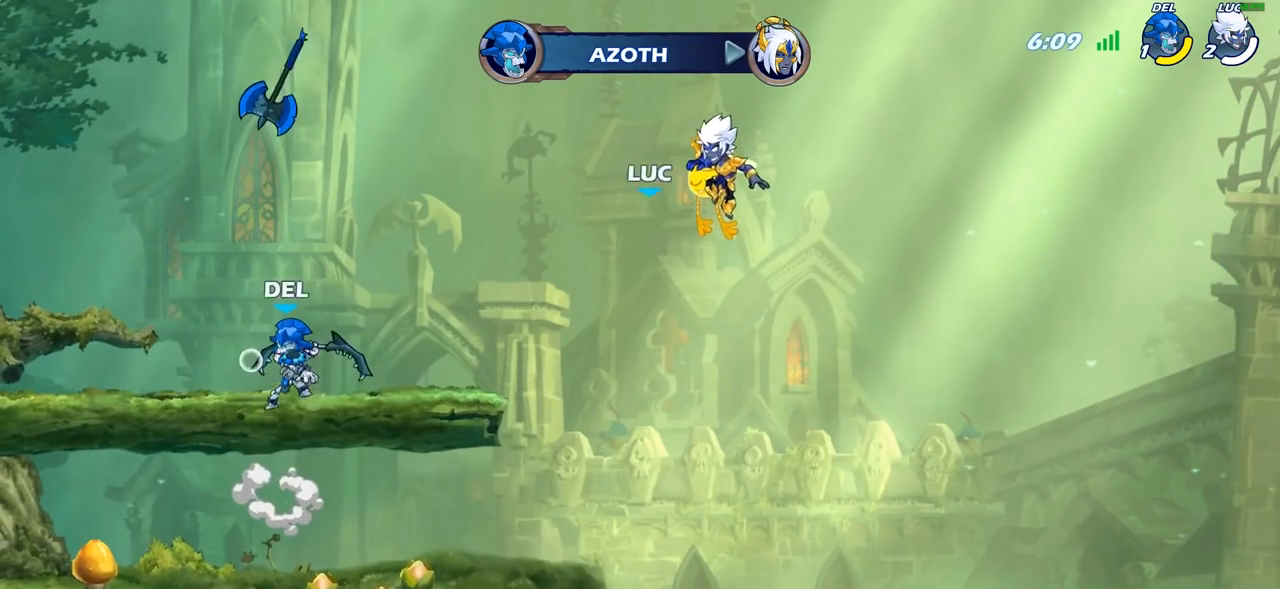
{"buttons": [], "left_stick": "center", "right_stick": "center", "events": []}
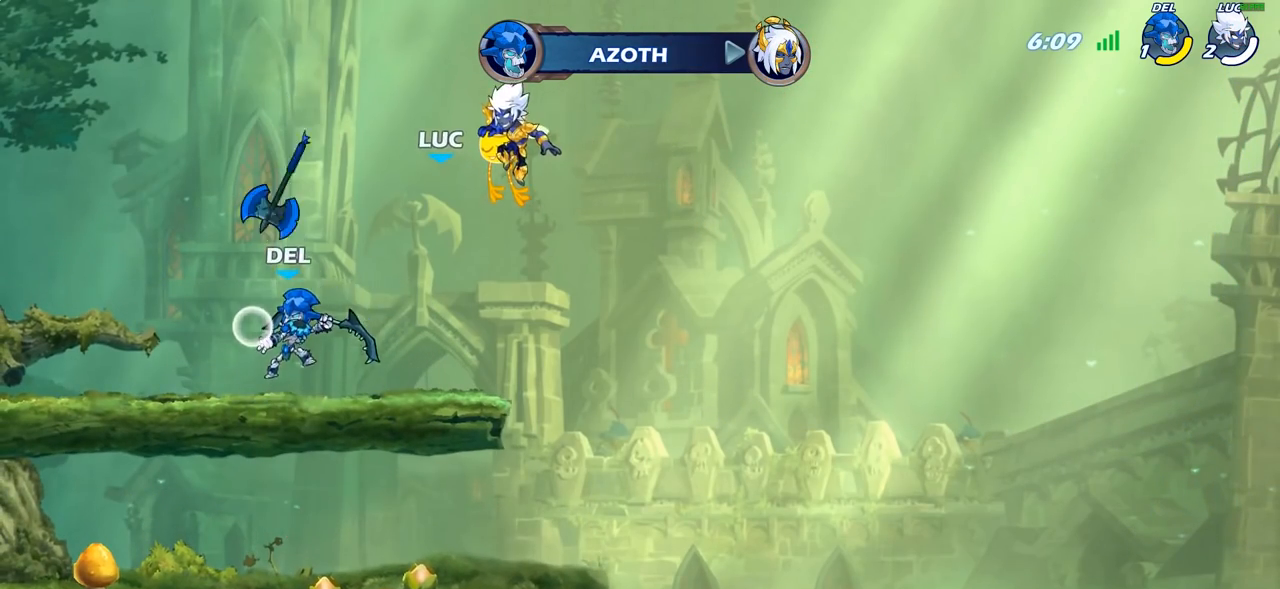
{"buttons": ["SELECT"], "left_stick": "center", "right_stick": "center", "events": [[433, "SELECT", "down"]]}
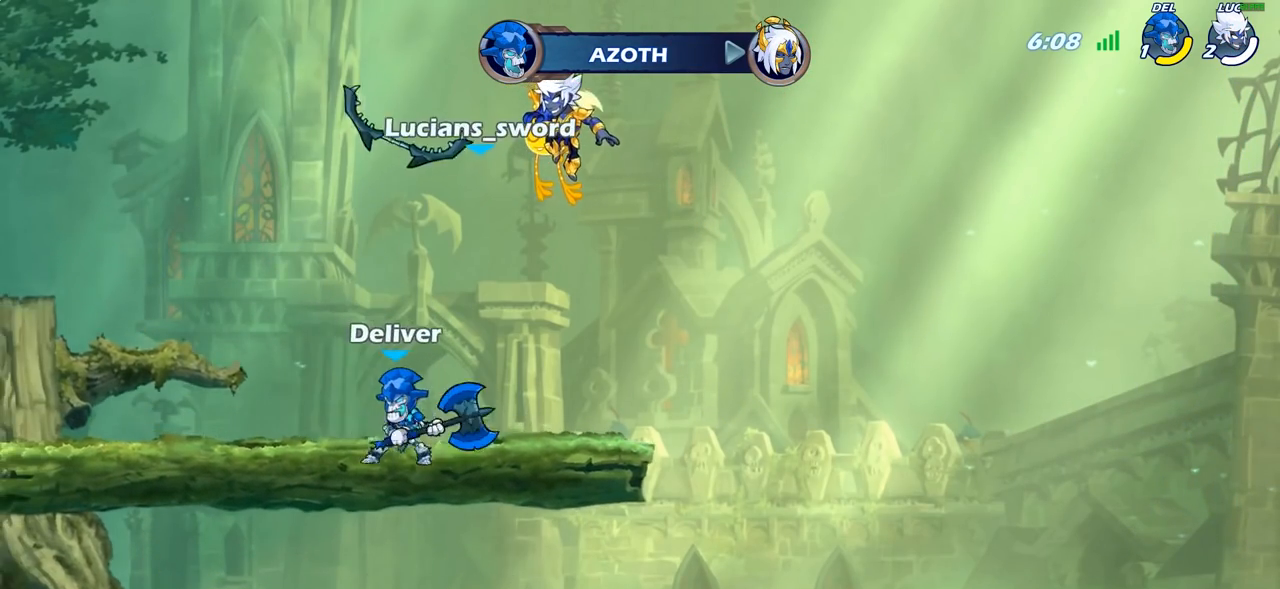
{"buttons": [], "left_stick": "center", "right_stick": "center", "events": [[367, "SELECT", "up"]]}